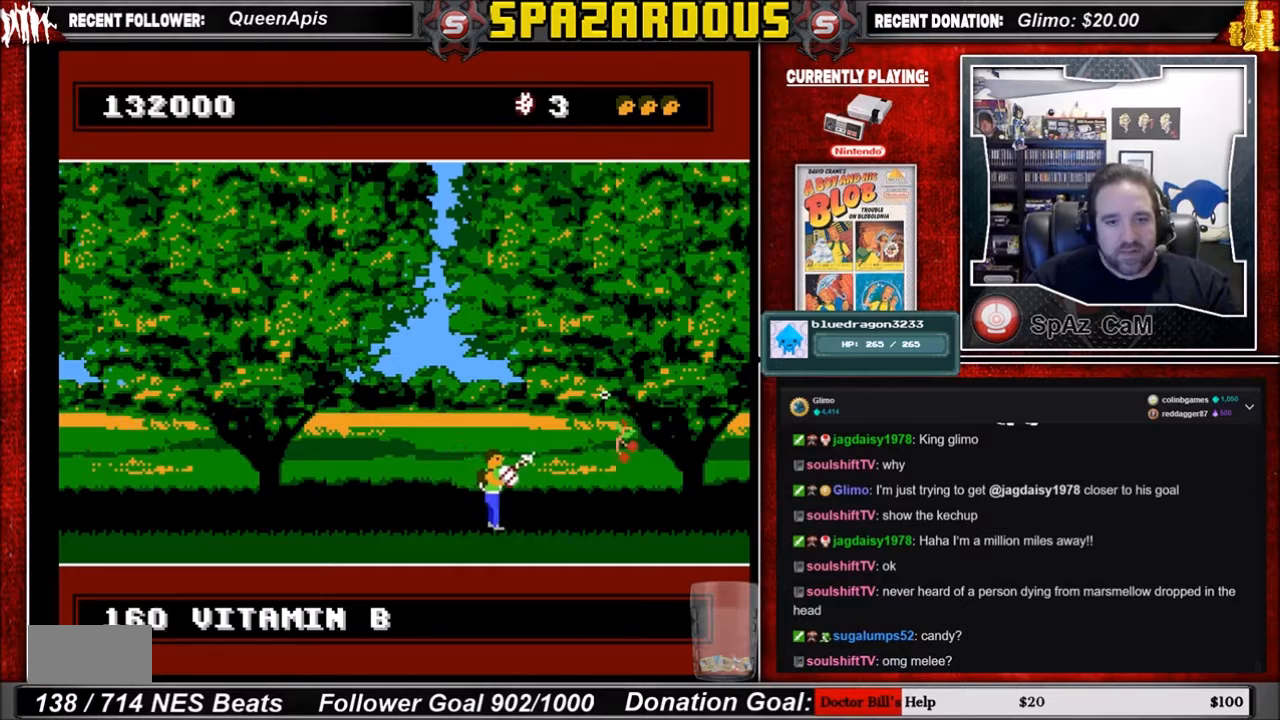
Gameplay with a controller (Nintendo layout); each line is a JSON object with the inputs held at the frame after it. "events" lists button and stick changes between this image and that frame as [ms after this image, input, new state], when the widget could be followed in between. Not read: L3 R3.
{"buttons": ["DPAD_DOWN"], "events": [[167, "DPAD_DOWN", "down"], [267, "B", "down"], [467, "B", "up"]]}
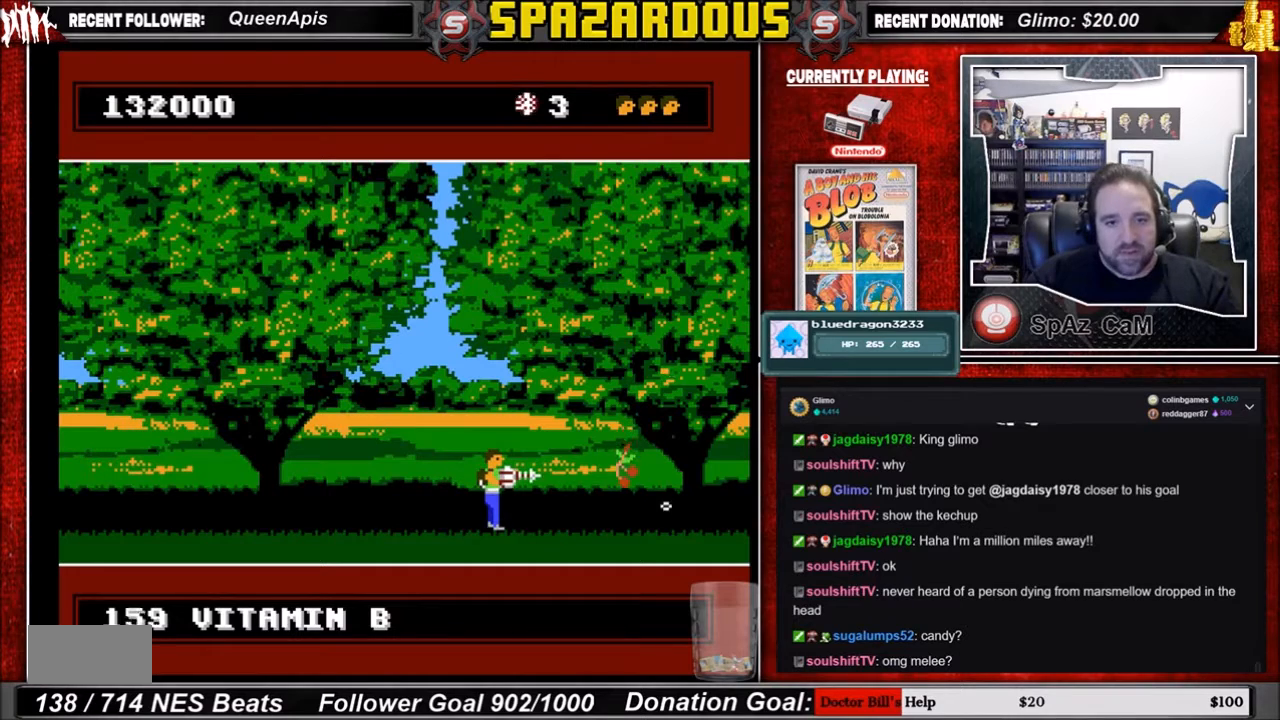
{"buttons": [], "events": [[233, "B", "down"], [333, "B", "up"], [500, "DPAD_DOWN", "up"]]}
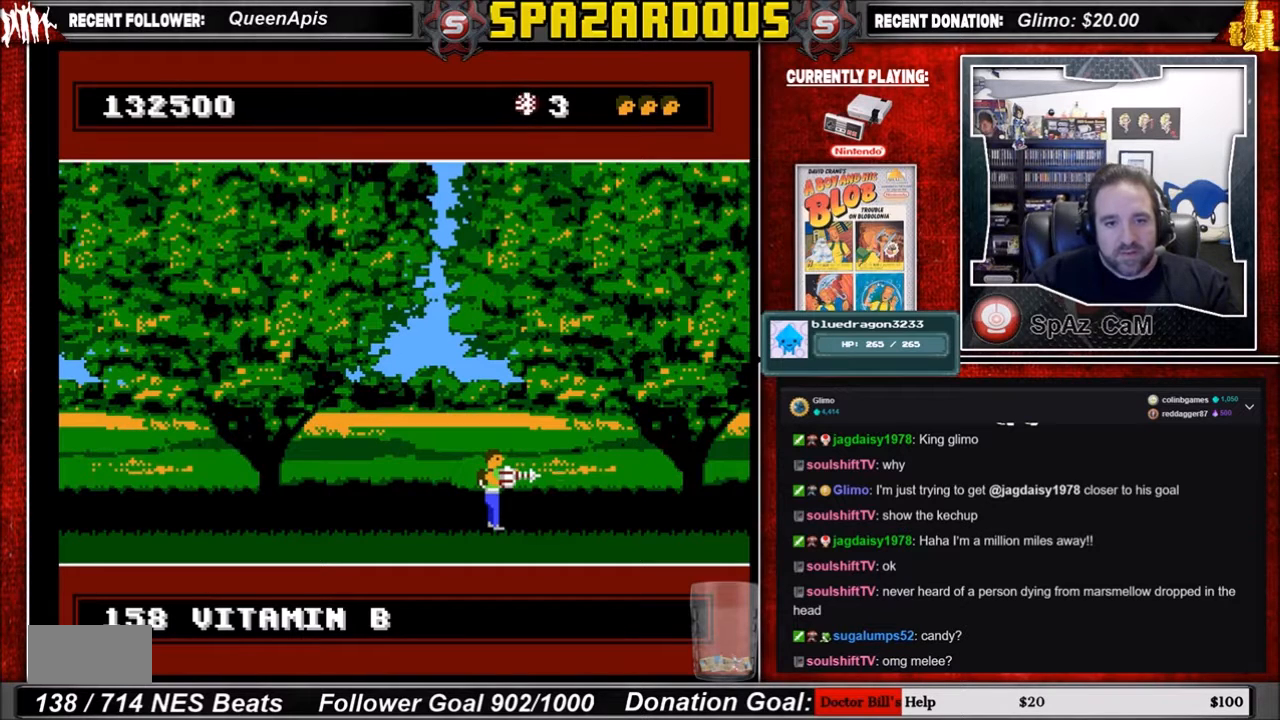
{"buttons": ["DPAD_RIGHT"], "events": [[500, "DPAD_RIGHT", "down"]]}
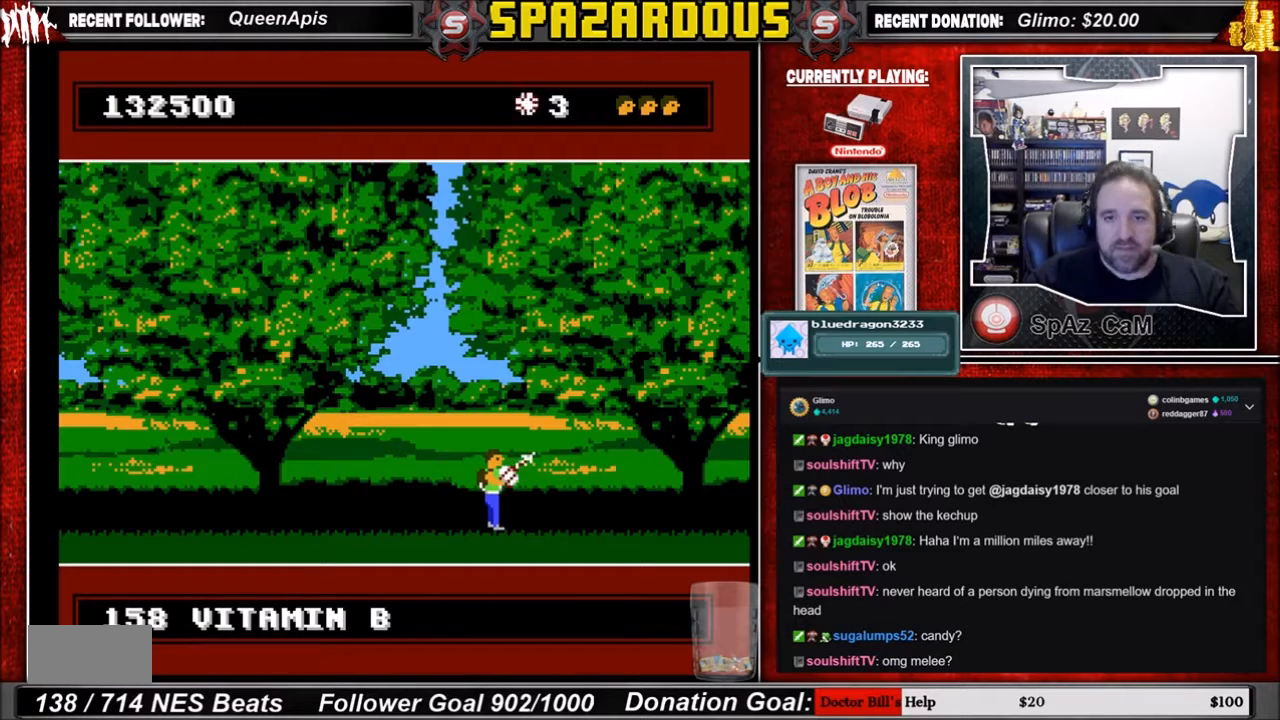
{"buttons": ["DPAD_RIGHT"], "events": []}
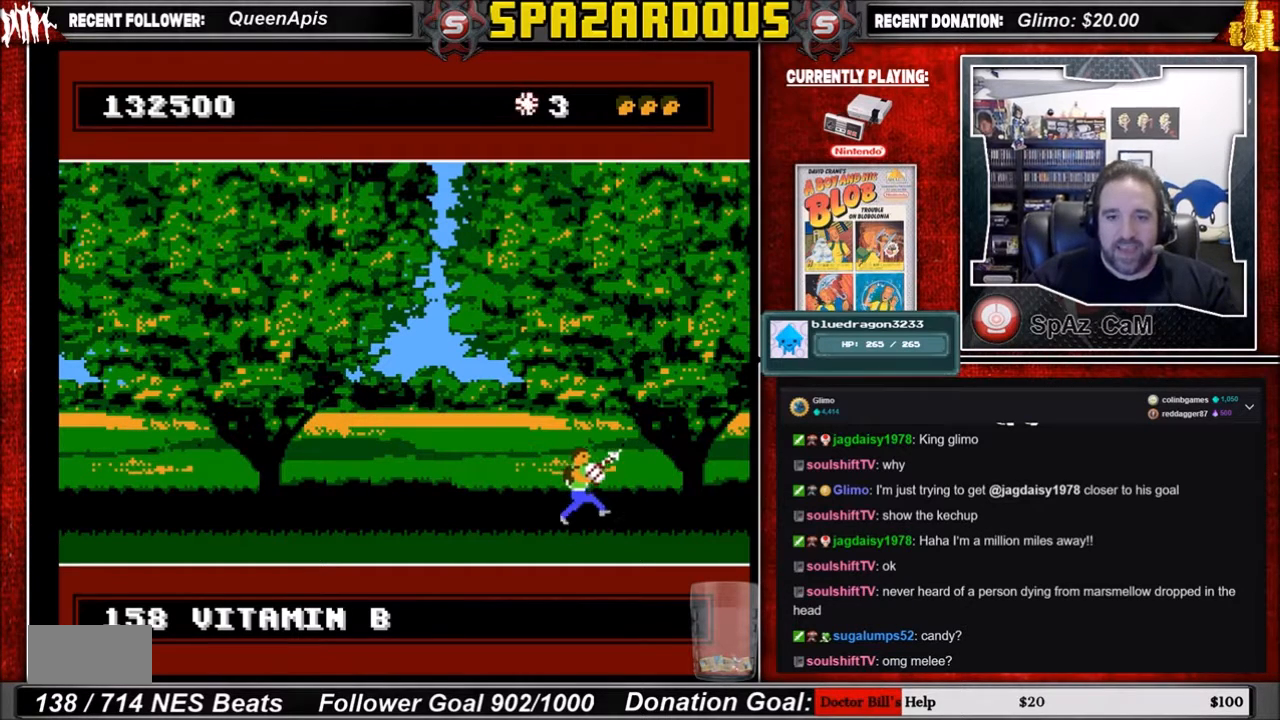
{"buttons": [], "events": [[133, "DPAD_RIGHT", "up"]]}
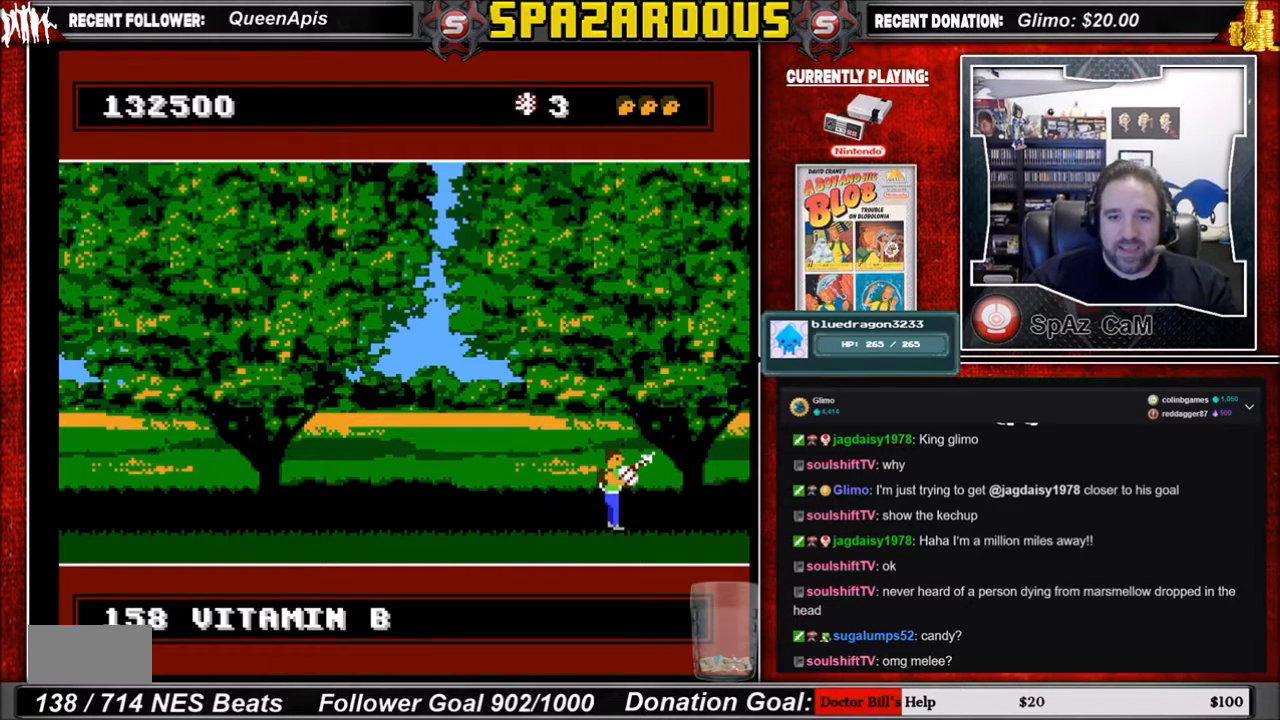
{"buttons": ["DPAD_DOWN"], "events": [[500, "DPAD_DOWN", "down"]]}
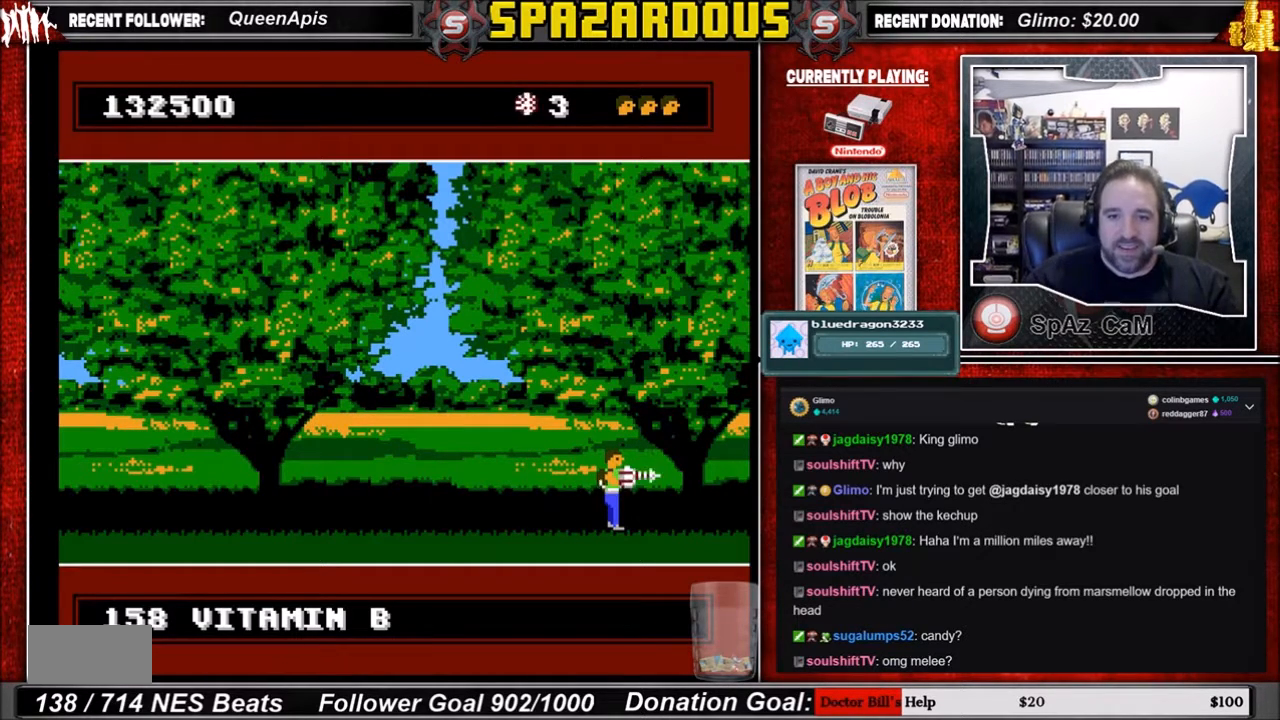
{"buttons": ["DPAD_DOWN"], "events": [[100, "DPAD_DOWN", "up"], [167, "DPAD_DOWN", "down"]]}
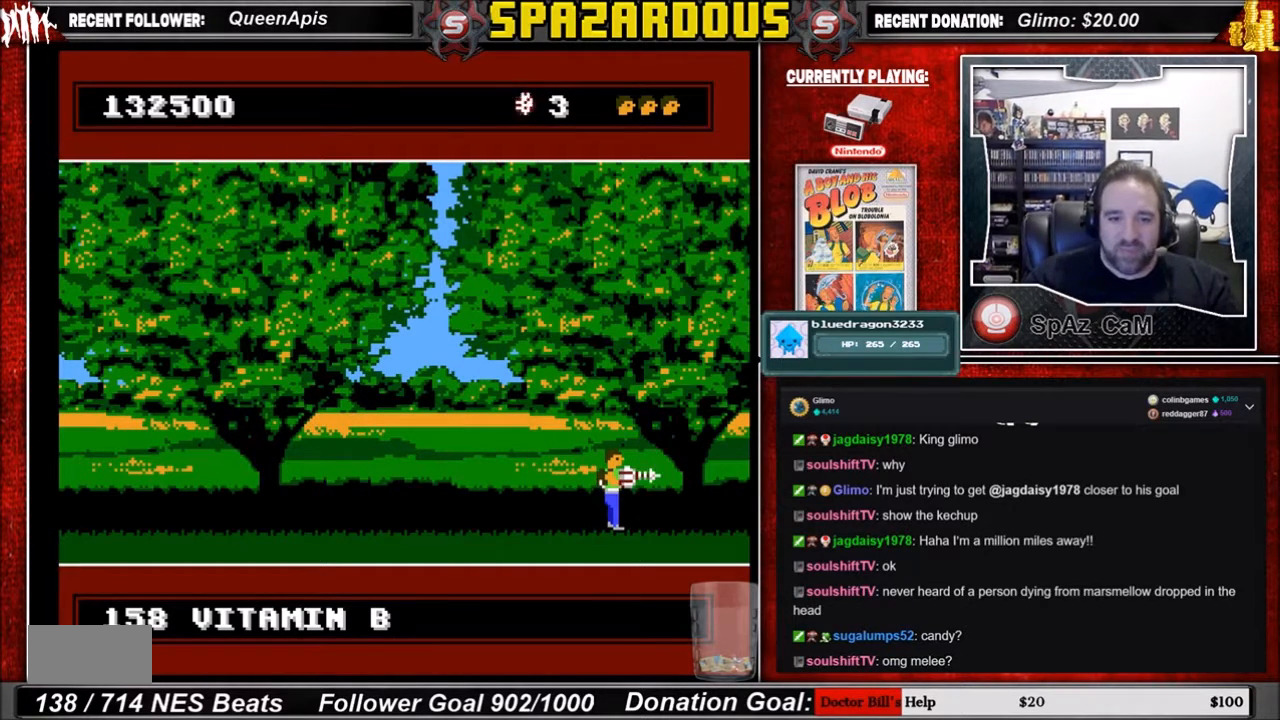
{"buttons": ["DPAD_RIGHT"], "events": [[167, "DPAD_DOWN", "up"], [501, "DPAD_RIGHT", "down"]]}
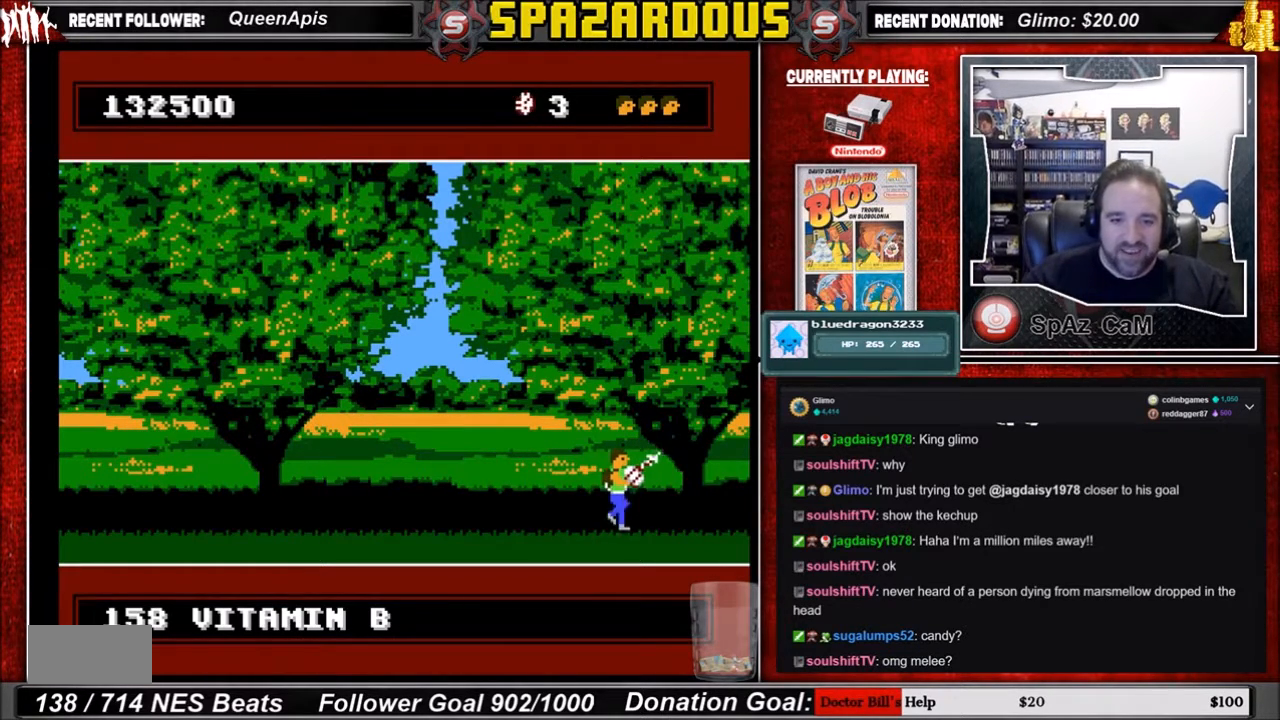
{"buttons": ["DPAD_RIGHT"], "events": []}
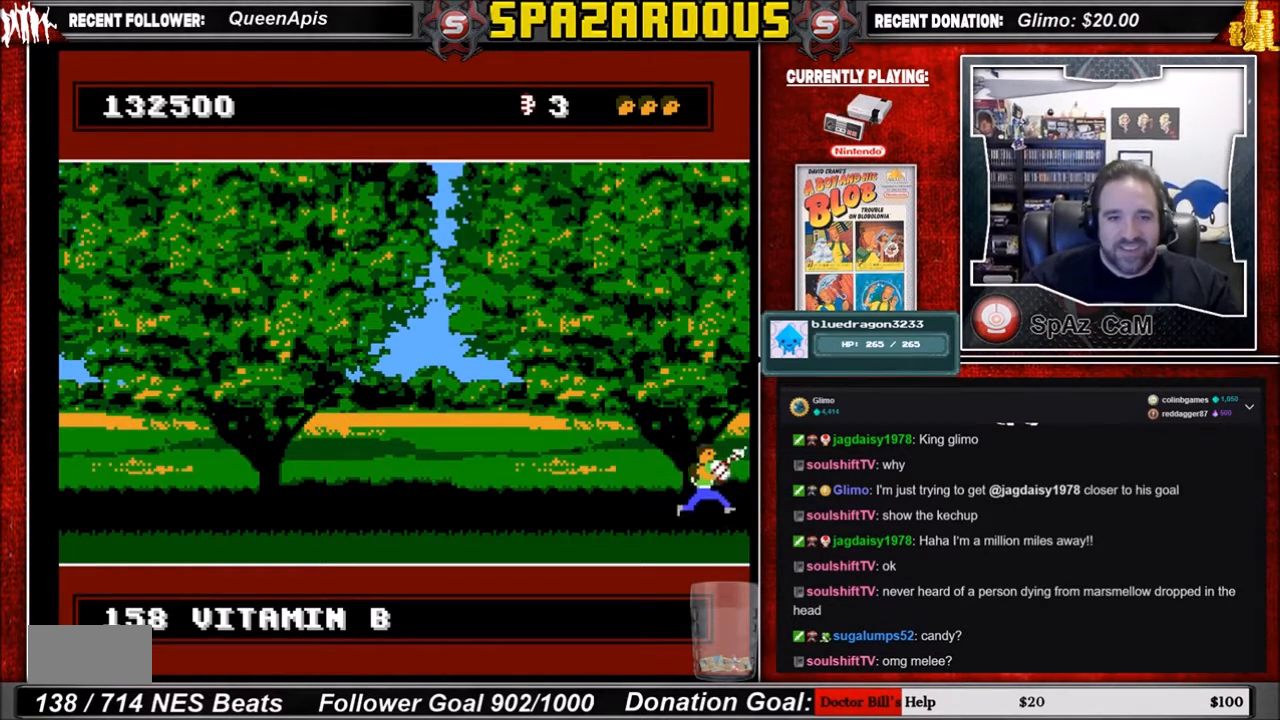
{"buttons": [], "events": [[100, "DPAD_RIGHT", "up"]]}
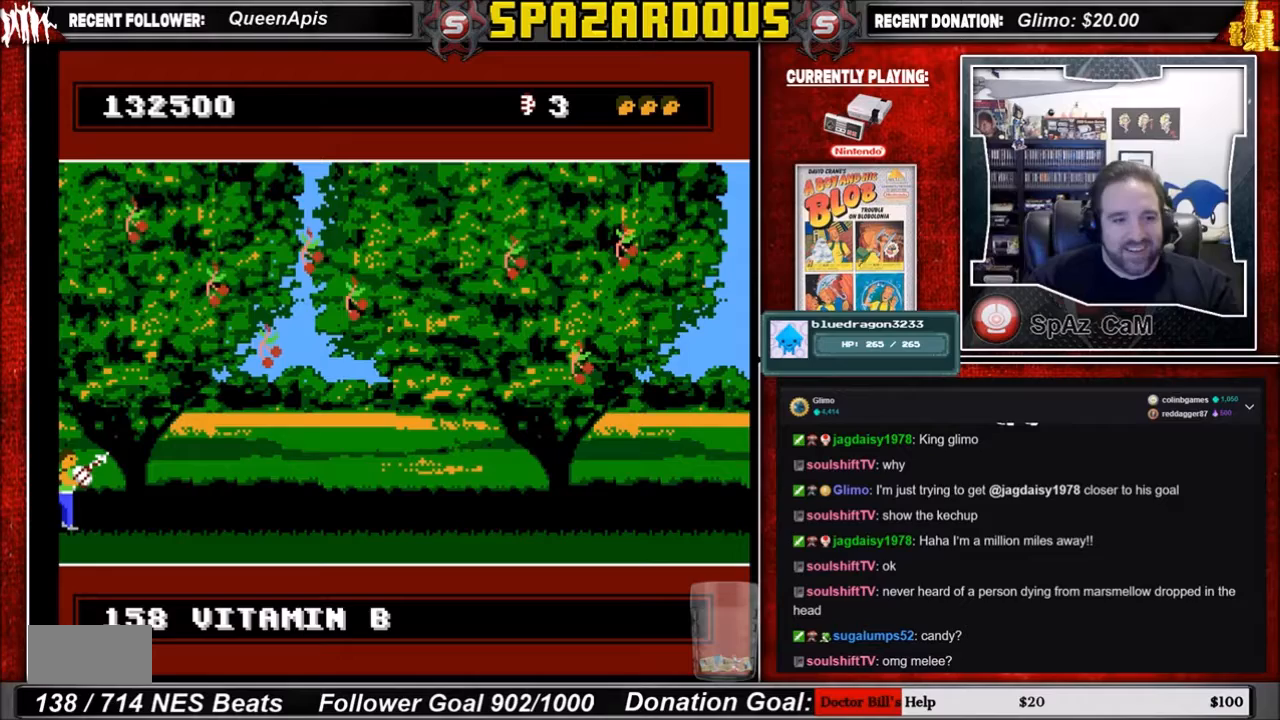
{"buttons": ["B", "DPAD_RIGHT"], "events": [[133, "B", "down"], [300, "DPAD_RIGHT", "down"], [334, "B", "up"], [500, "B", "down"]]}
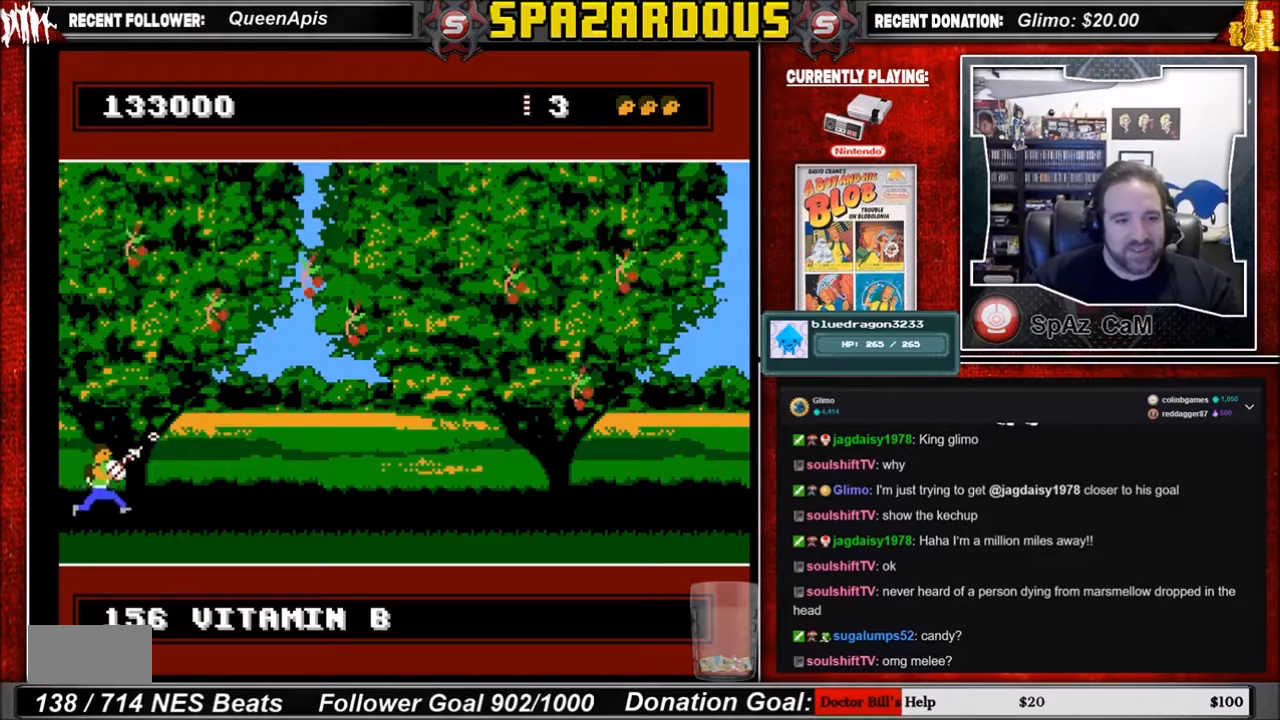
{"buttons": ["DPAD_RIGHT"], "events": [[167, "B", "up"]]}
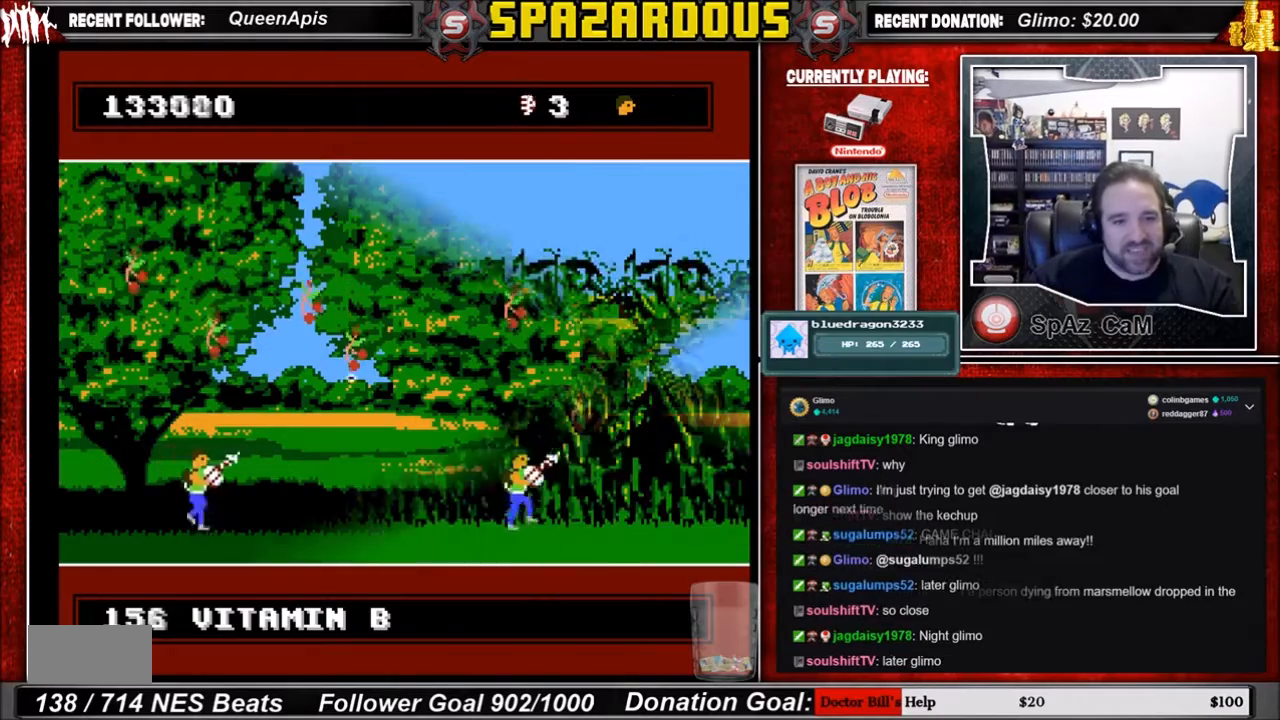
{"buttons": ["B", "DPAD_RIGHT"], "events": [[467, "B", "down"]]}
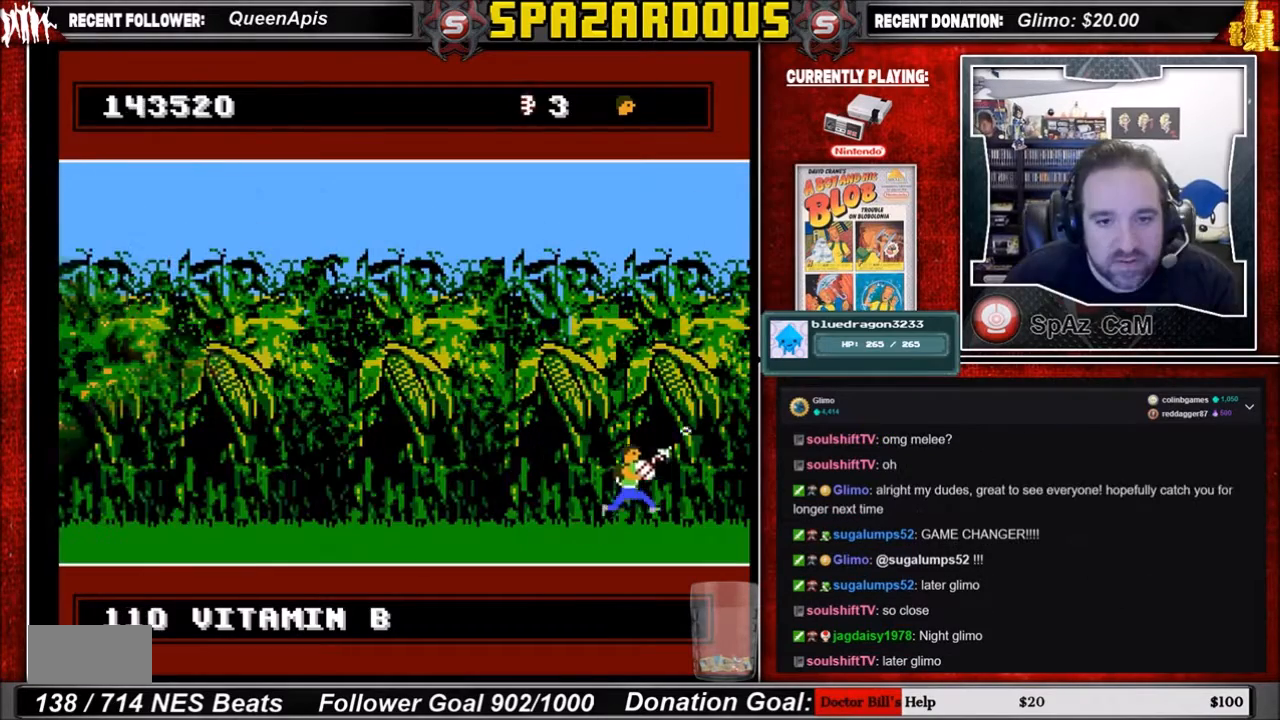
{"buttons": [], "events": [[133, "B", "up"], [166, "B", "down"], [300, "B", "up"], [367, "DPAD_RIGHT", "up"]]}
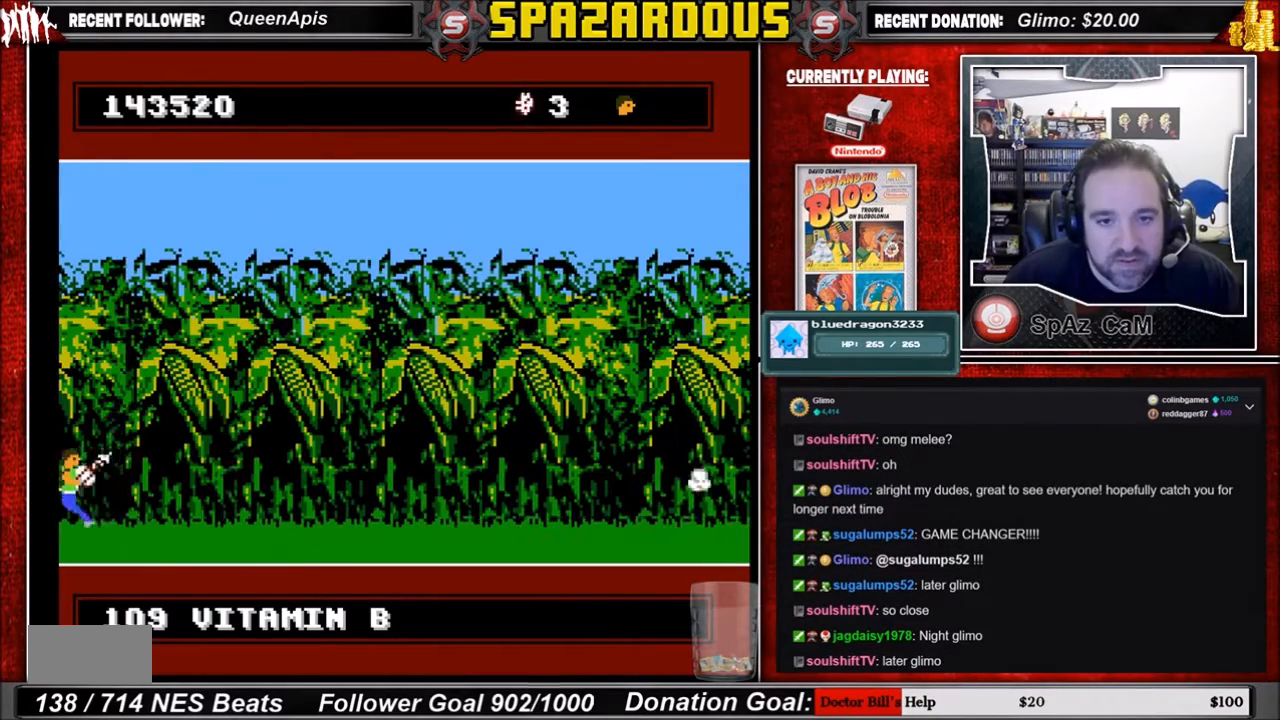
{"buttons": ["DPAD_RIGHT"], "events": [[434, "DPAD_RIGHT", "down"]]}
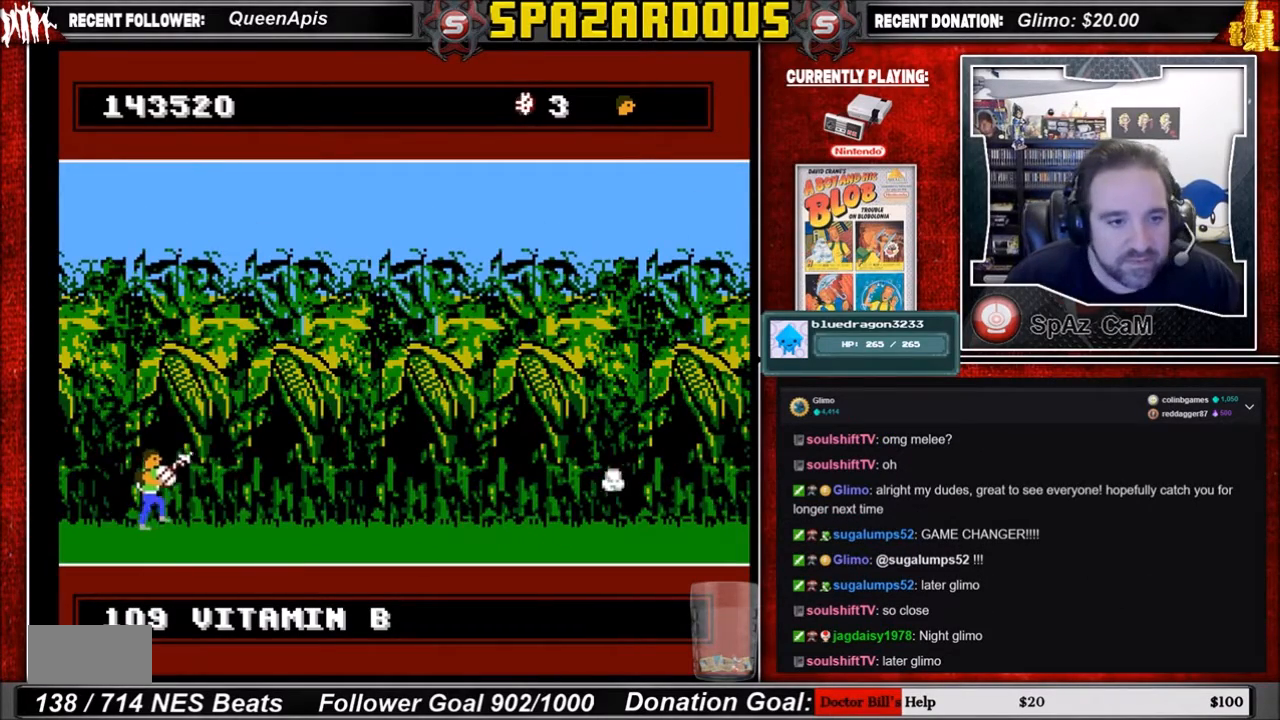
{"buttons": ["DPAD_RIGHT"], "events": [[166, "DPAD_RIGHT", "up"], [433, "DPAD_RIGHT", "down"]]}
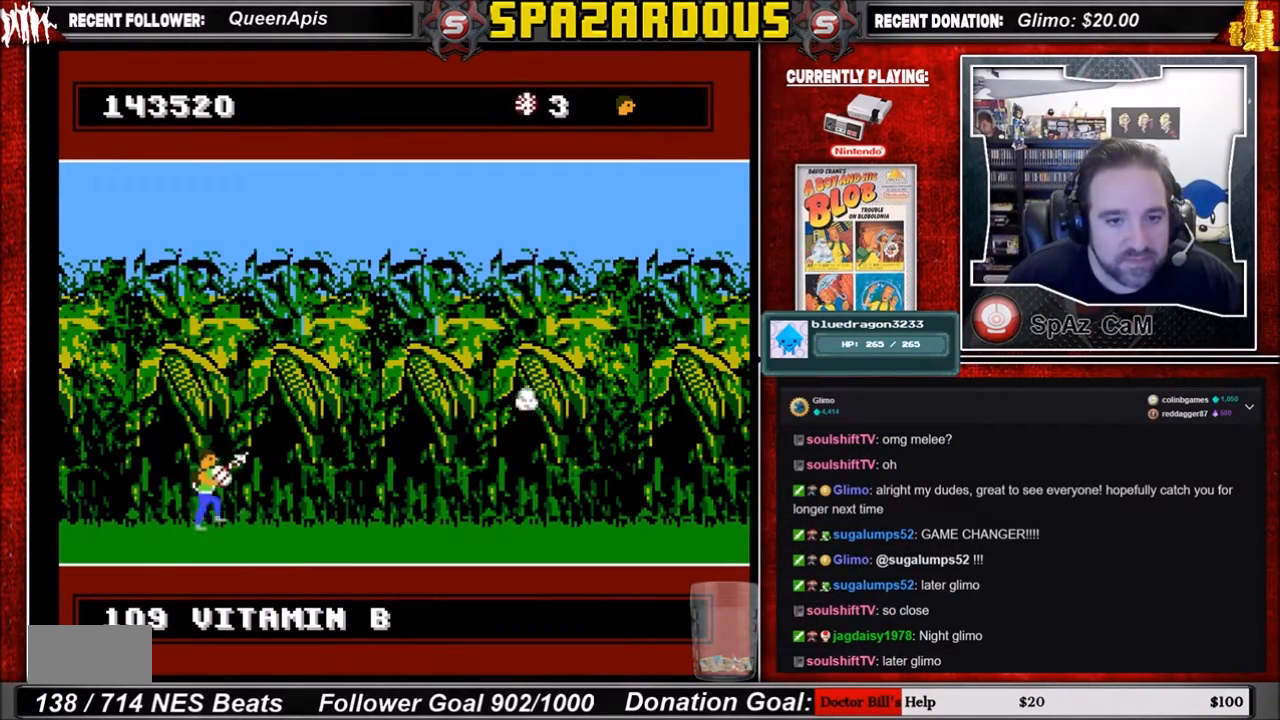
{"buttons": [], "events": [[267, "DPAD_RIGHT", "up"]]}
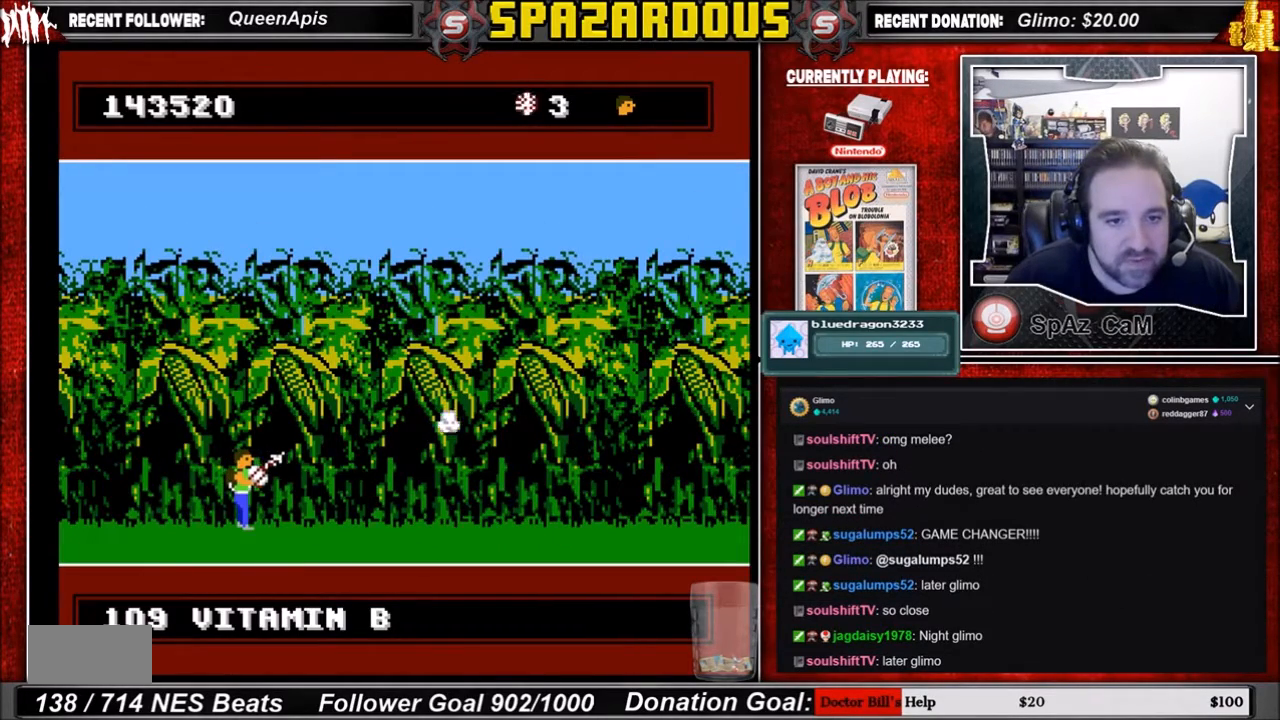
{"buttons": ["DPAD_DOWN"], "events": [[133, "DPAD_DOWN", "down"]]}
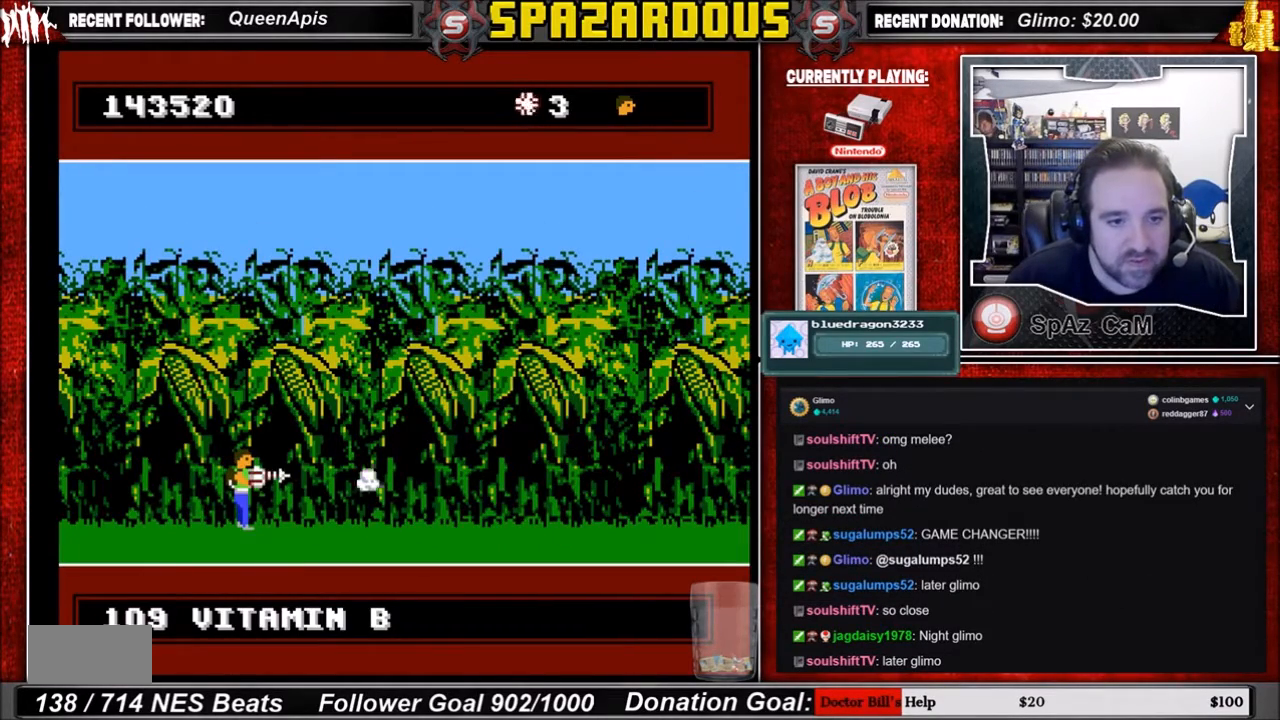
{"buttons": ["DPAD_RIGHT"], "events": [[133, "B", "down"], [234, "B", "up"], [334, "DPAD_DOWN", "up"], [400, "DPAD_RIGHT", "down"]]}
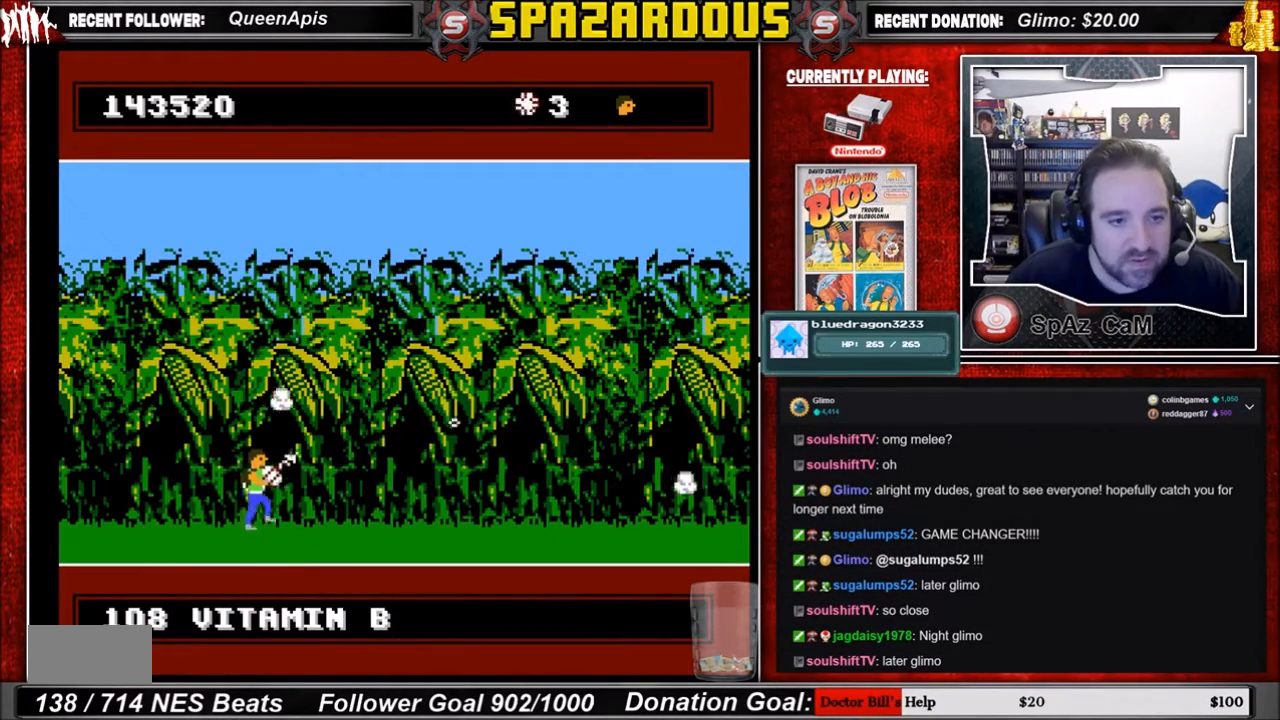
{"buttons": ["DPAD_RIGHT"], "events": []}
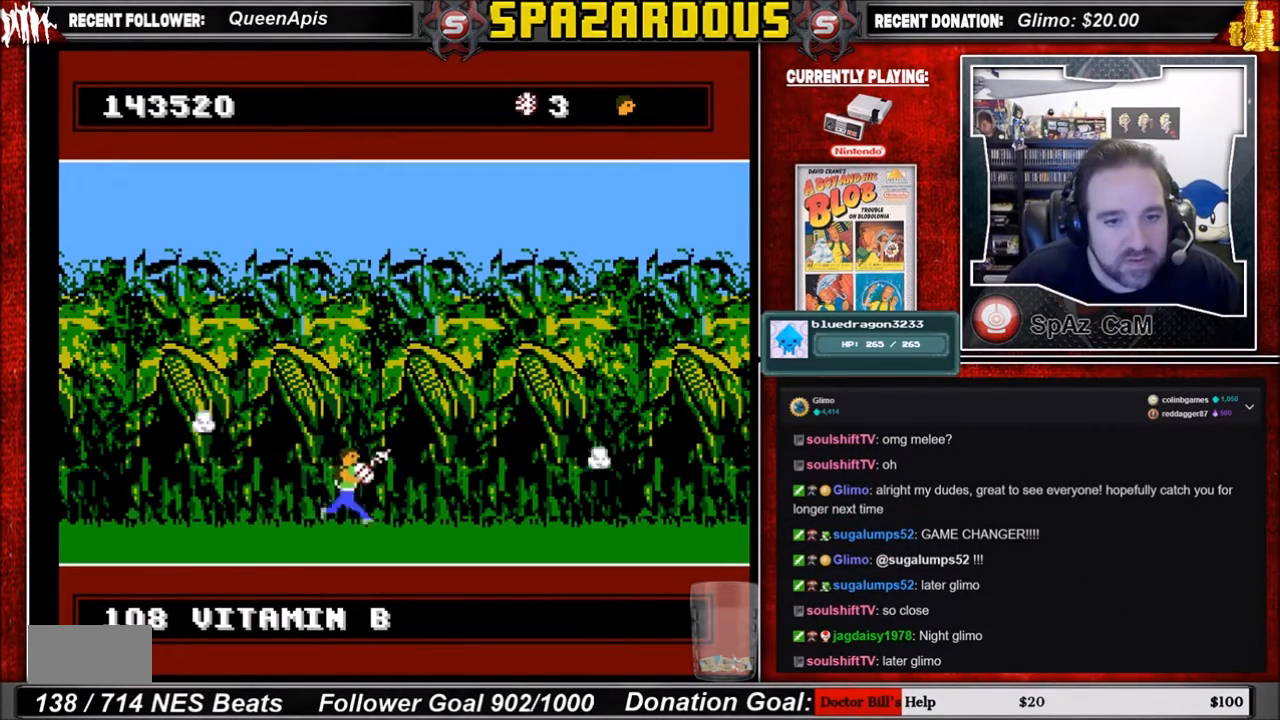
{"buttons": ["B", "DPAD_RIGHT"], "events": [[67, "B", "down"], [234, "B", "up"], [400, "B", "down"]]}
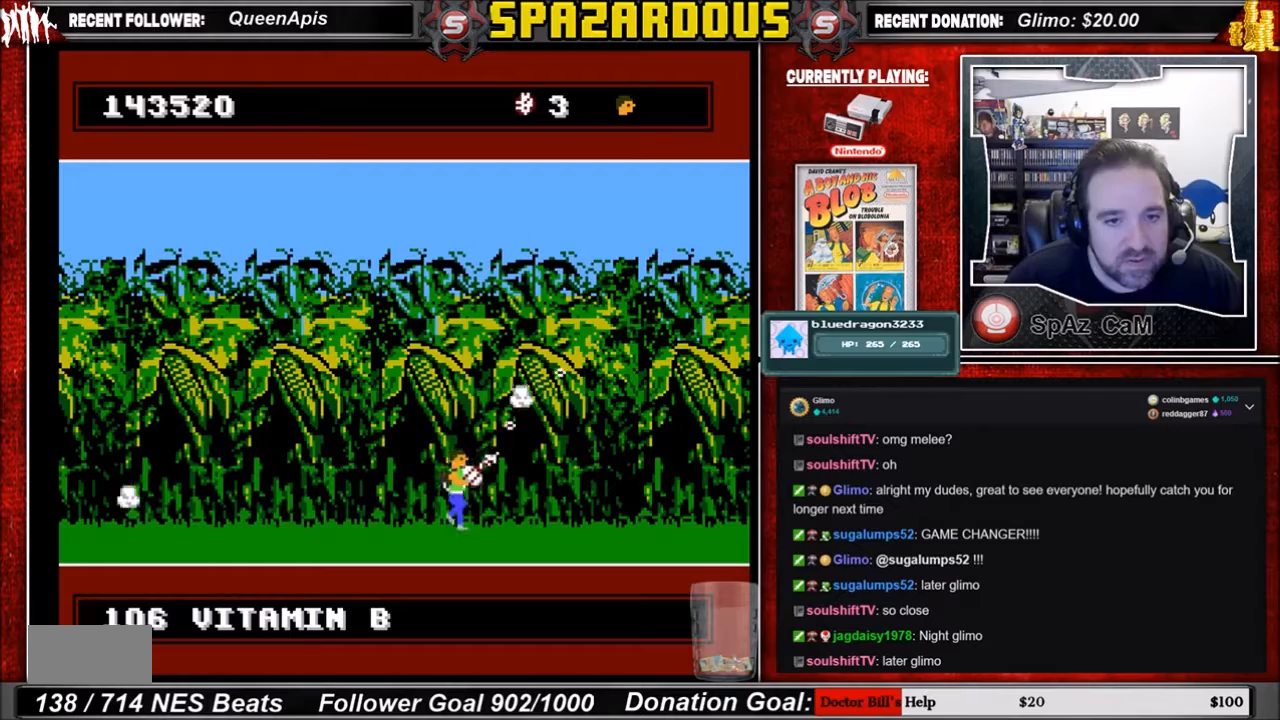
{"buttons": ["DPAD_RIGHT"], "events": [[100, "B", "up"]]}
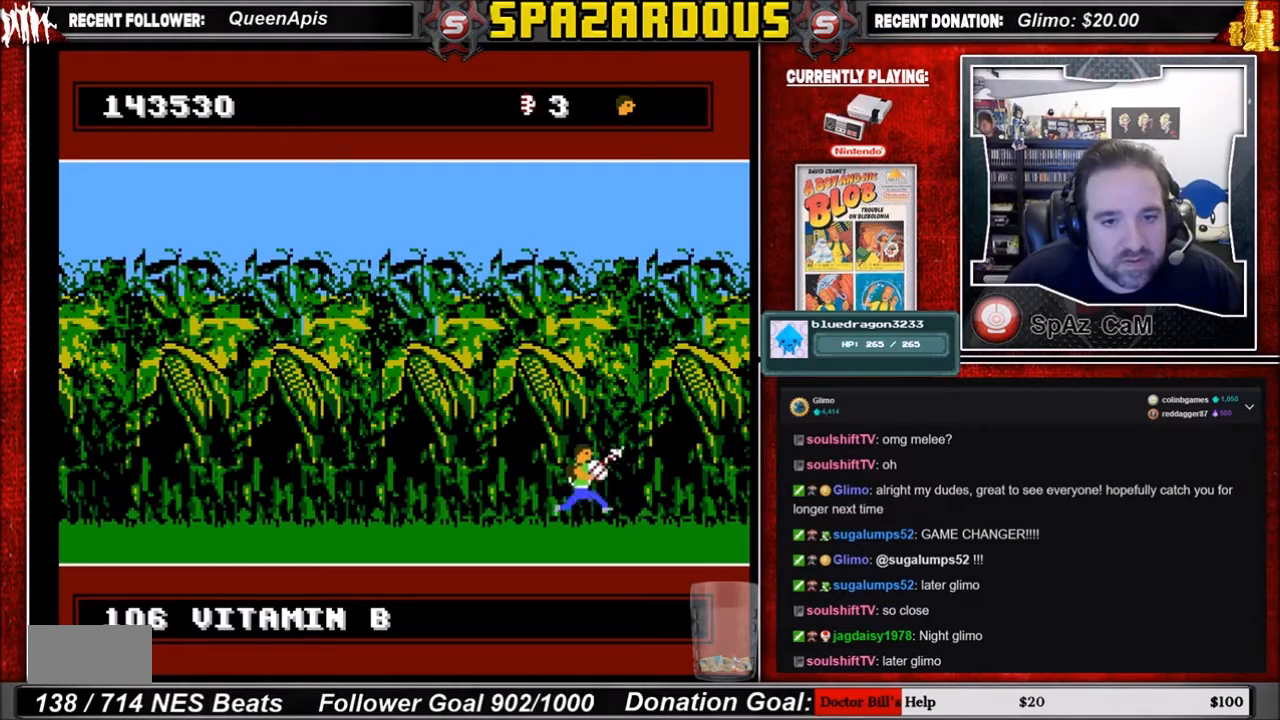
{"buttons": ["DPAD_RIGHT"], "events": [[33, "B", "down"], [166, "B", "up"], [200, "B", "down"], [267, "B", "up"]]}
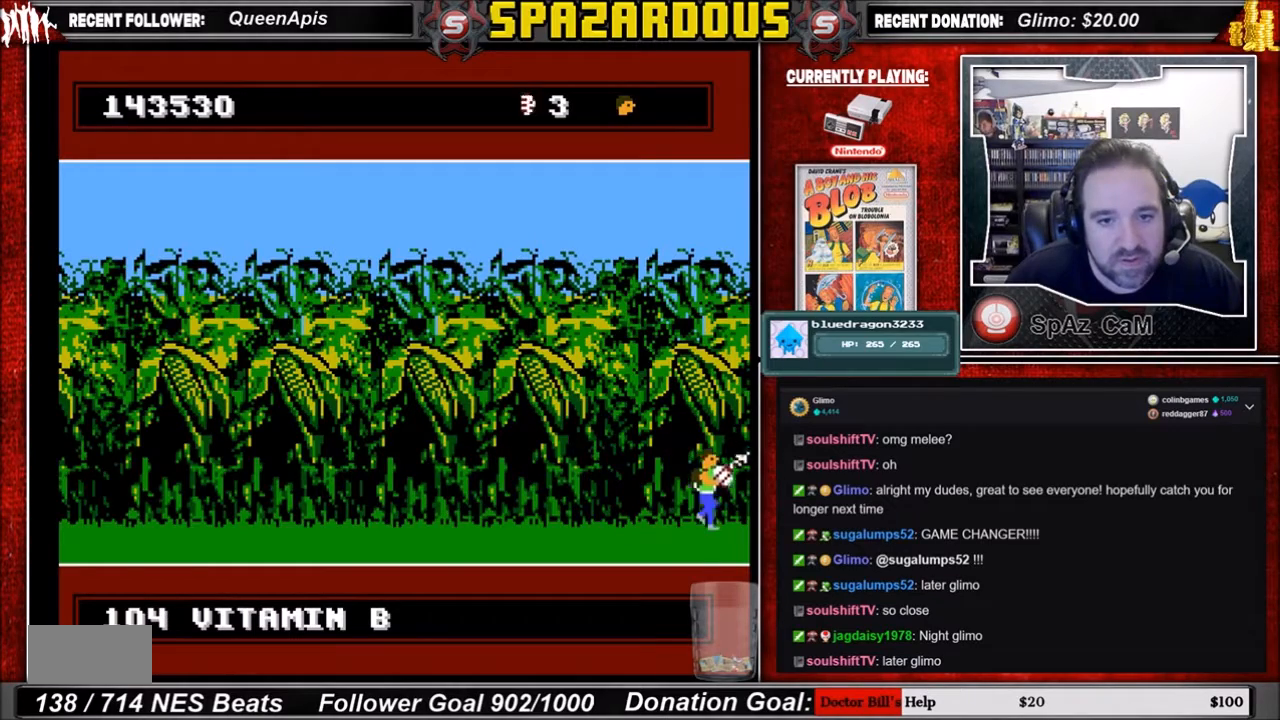
{"buttons": [], "events": [[100, "DPAD_RIGHT", "up"]]}
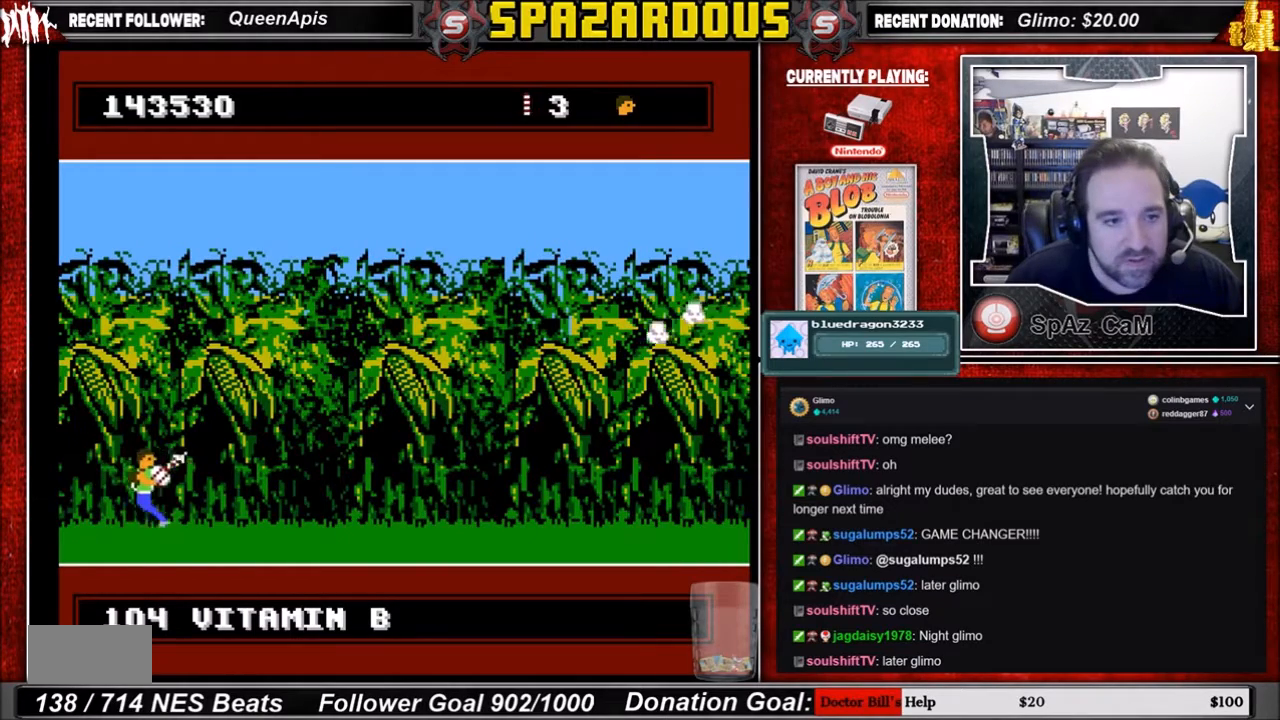
{"buttons": [], "events": [[33, "DPAD_RIGHT", "down"], [100, "DPAD_RIGHT", "up"]]}
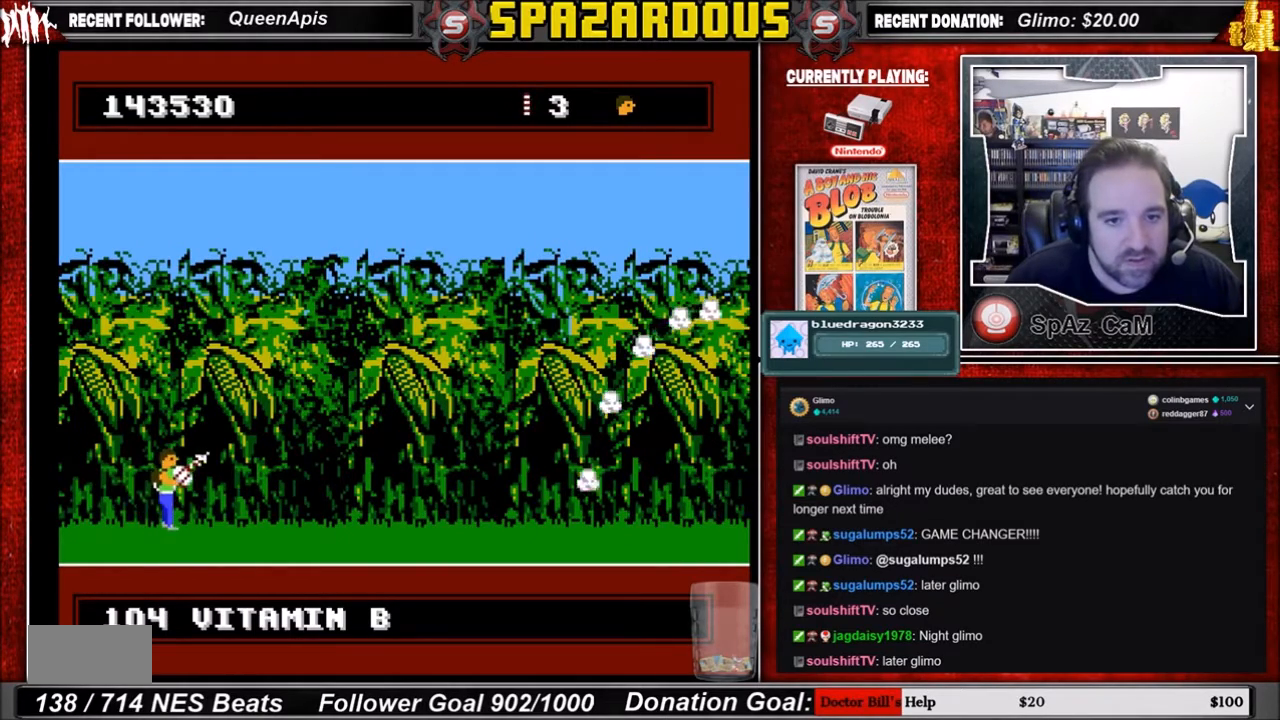
{"buttons": ["DPAD_RIGHT"], "events": [[34, "DPAD_RIGHT", "down"], [267, "DPAD_RIGHT", "up"], [401, "DPAD_RIGHT", "down"]]}
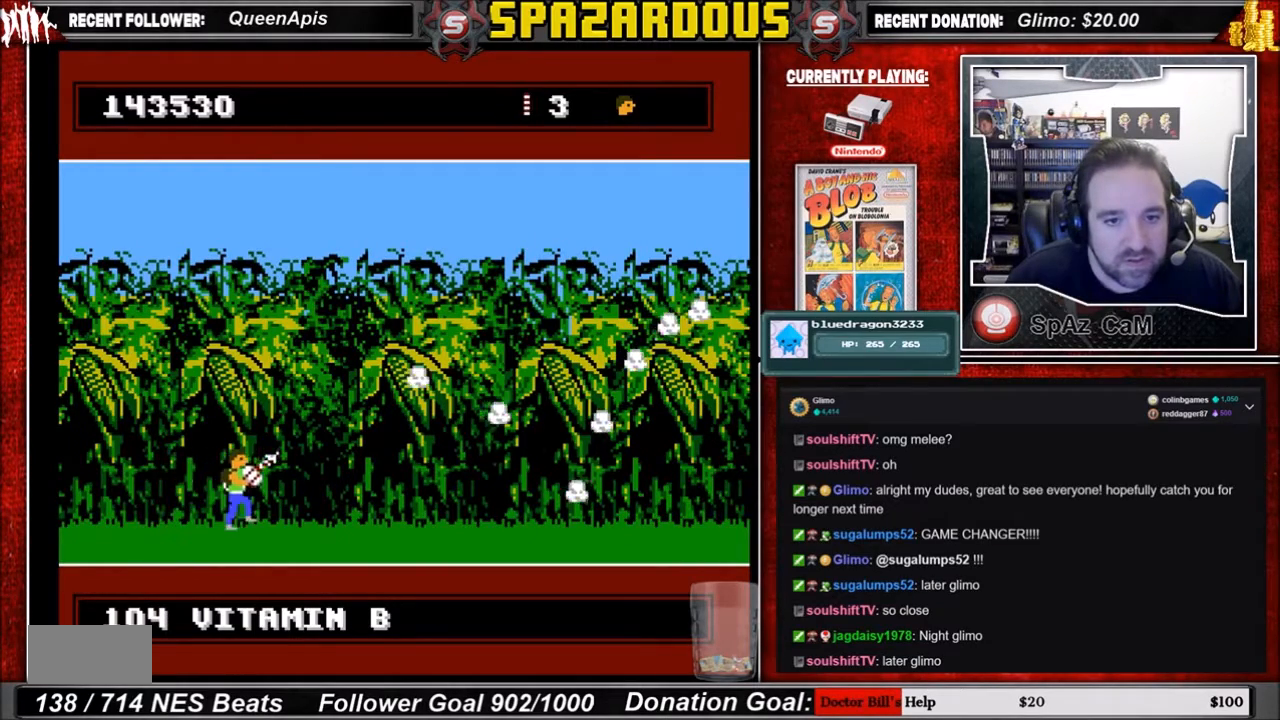
{"buttons": ["DPAD_RIGHT"], "events": [[33, "DPAD_RIGHT", "up"], [200, "DPAD_RIGHT", "down"]]}
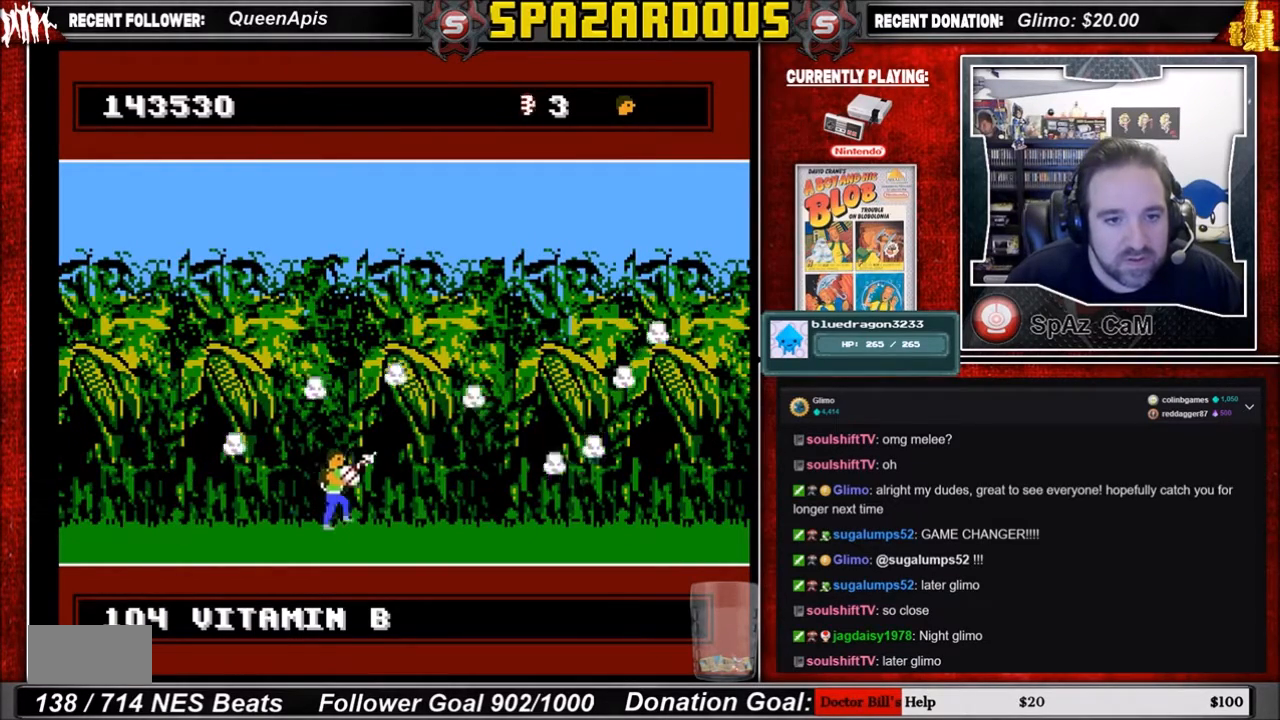
{"buttons": ["DPAD_RIGHT"], "events": [[67, "DPAD_RIGHT", "up"], [200, "DPAD_LEFT", "down"], [267, "DPAD_LEFT", "up"], [367, "DPAD_RIGHT", "down"]]}
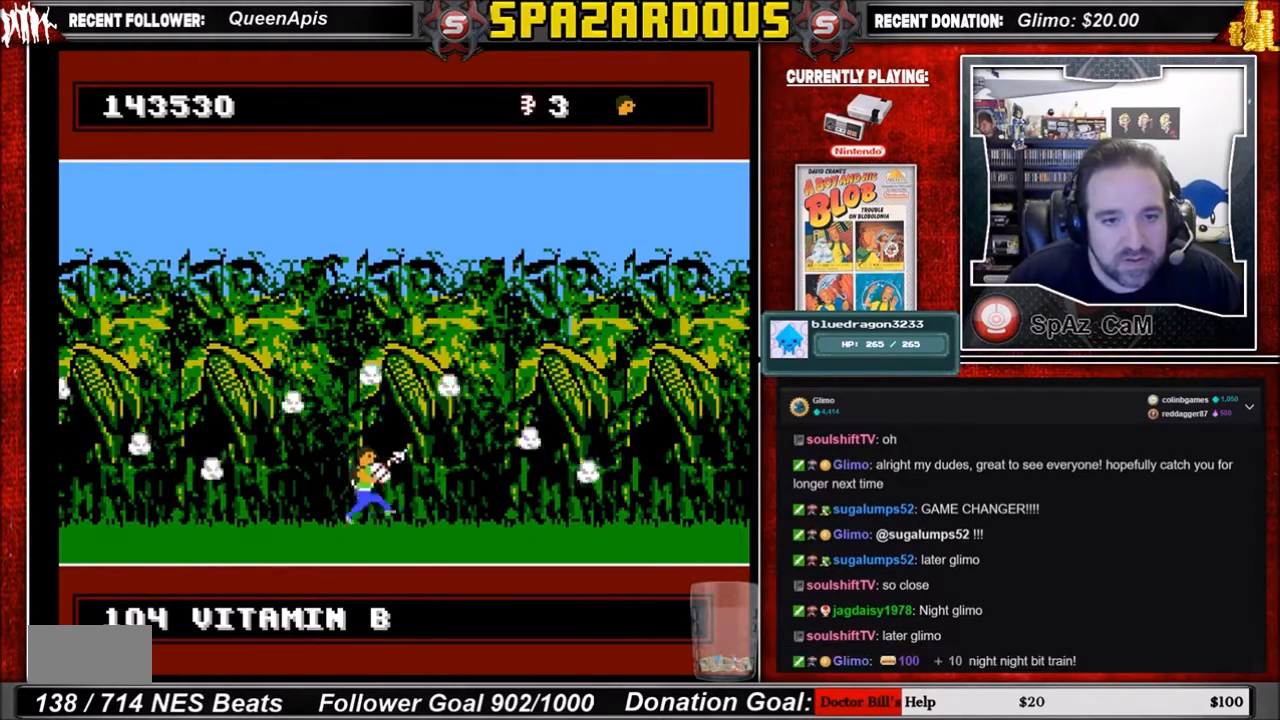
{"buttons": ["B", "DPAD_RIGHT"], "events": [[500, "B", "down"]]}